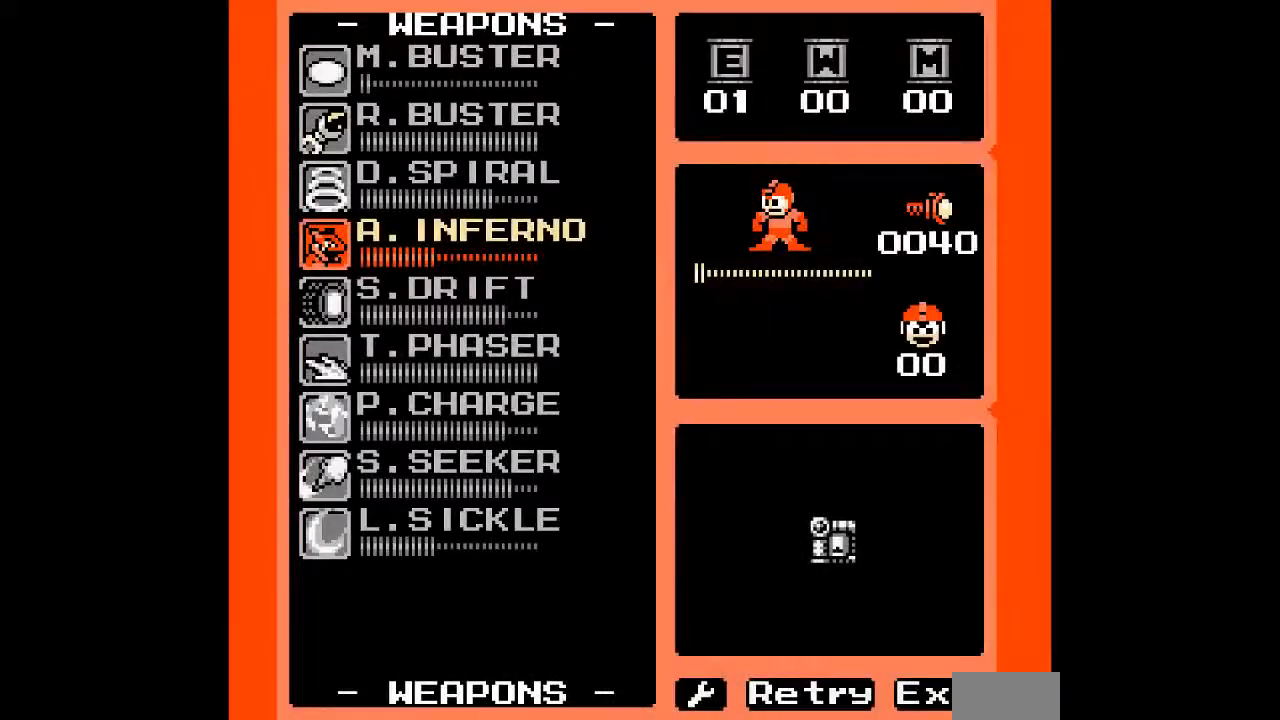
Gameplay with a controller; each line is a JSON object with the inputs held at the frame after it (dt_ms = milliseconds from this image to that frame). "events" lists button and stick changes between this image and that frame as [ms after this image, input, new state], when the widget could be followed in between. Not read: L3 R3 START.
{"dt_ms": 500, "buttons": [], "events": []}
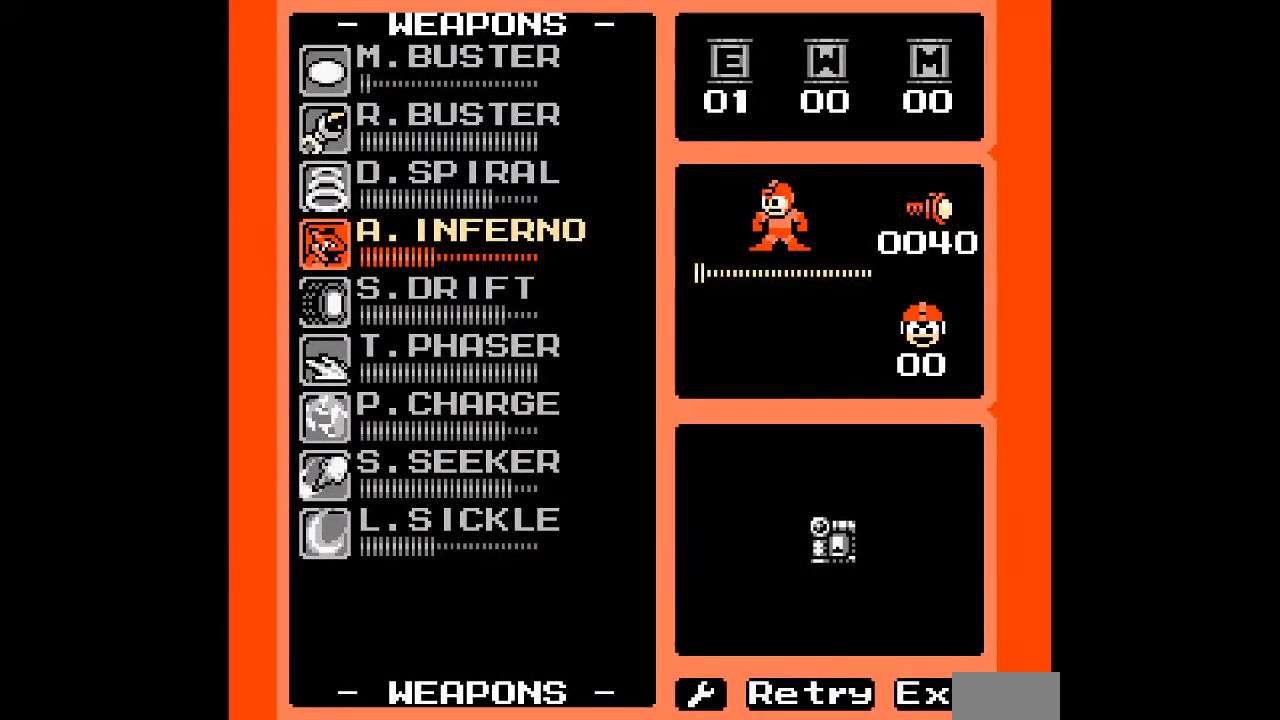
{"dt_ms": 500, "buttons": ["DPAD_DOWN"], "events": [[283, "DPAD_DOWN", "down"], [350, "DPAD_DOWN", "up"], [433, "DPAD_DOWN", "down"]]}
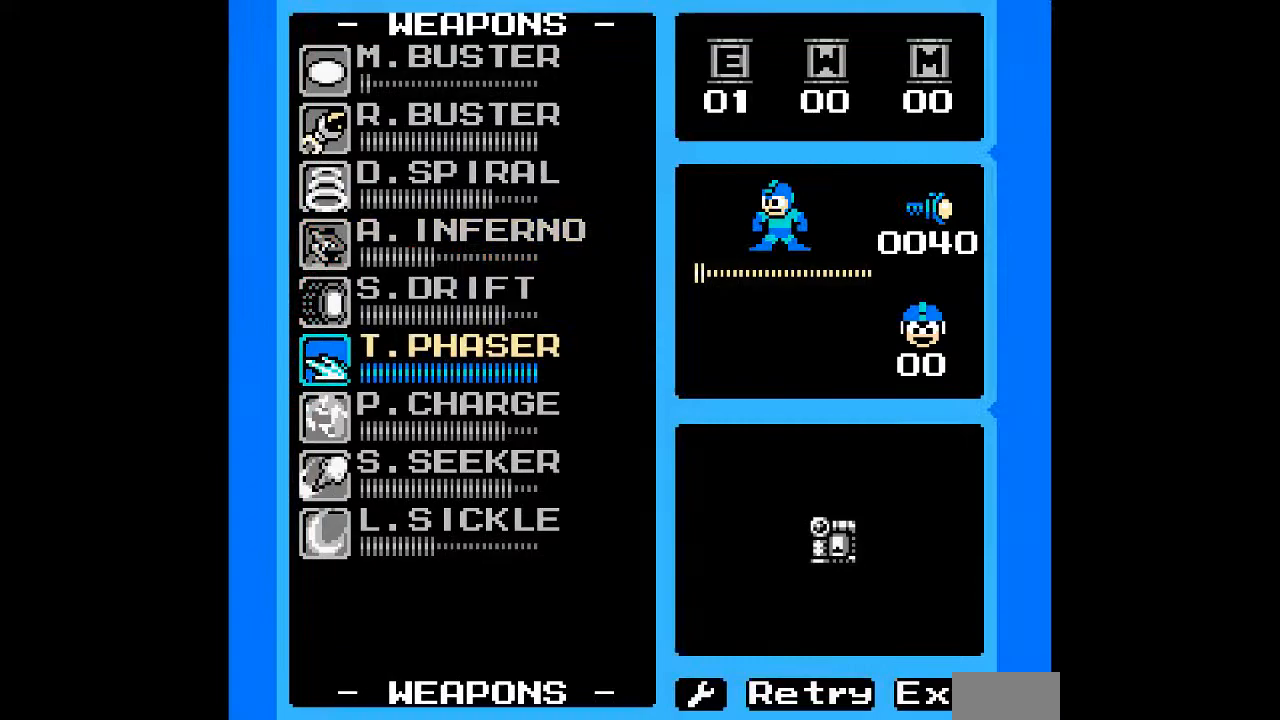
{"dt_ms": 500, "buttons": ["DPAD_DOWN"], "events": [[33, "DPAD_DOWN", "up"], [100, "DPAD_DOWN", "down"], [200, "DPAD_DOWN", "up"], [300, "DPAD_DOWN", "down"], [433, "DPAD_DOWN", "up"], [500, "DPAD_DOWN", "down"]]}
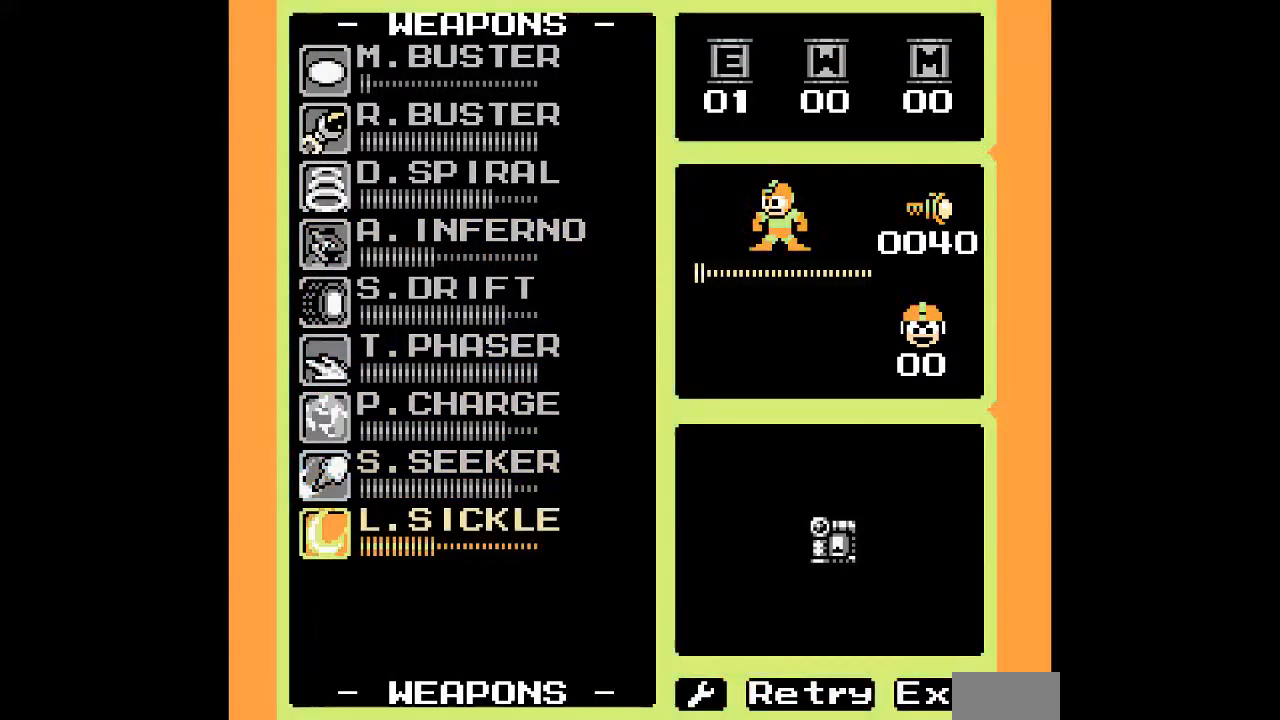
{"dt_ms": 1000, "buttons": []}
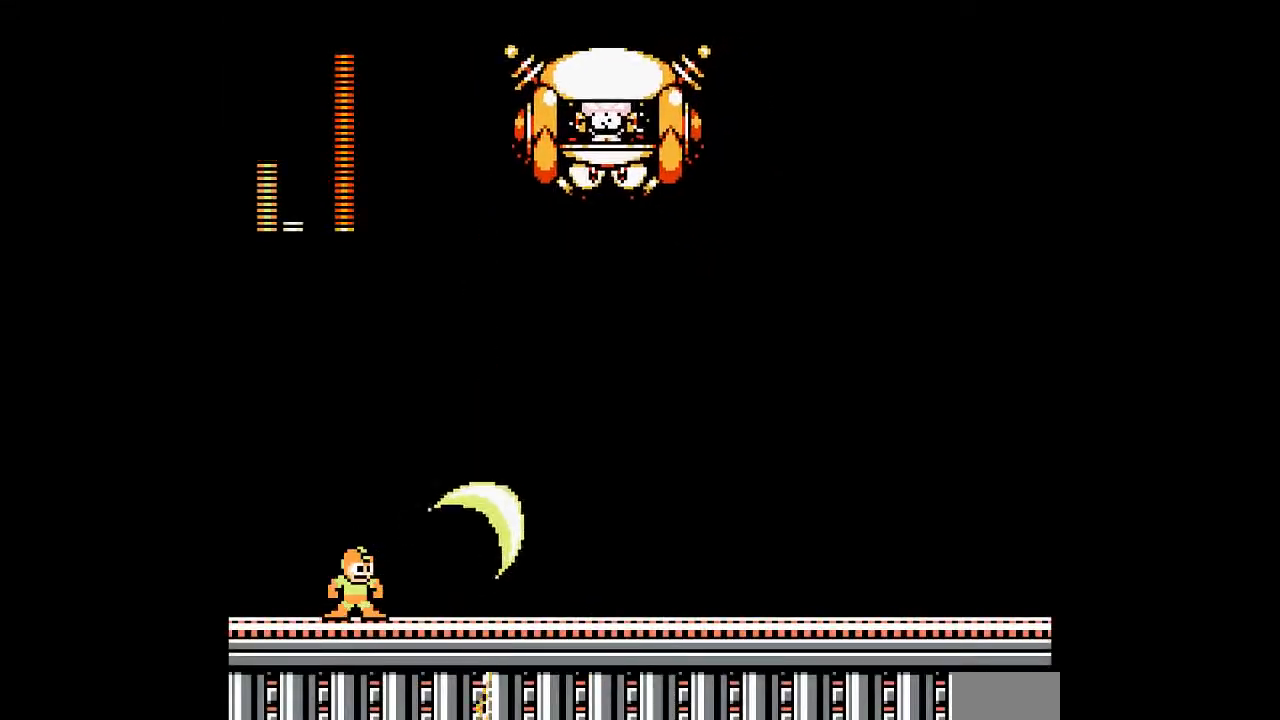
{"dt_ms": 500, "buttons": [], "events": []}
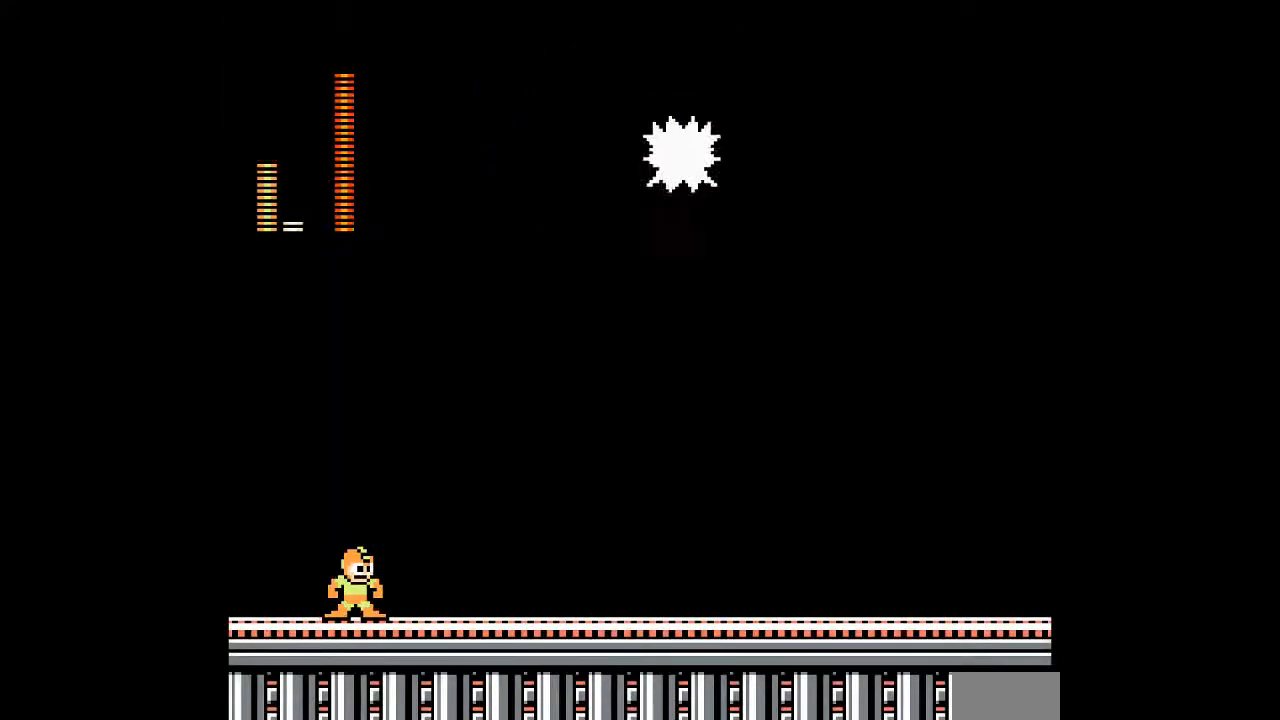
{"dt_ms": 500, "buttons": ["DPAD_DOWN", "DPAD_RIGHT"], "events": [[67, "DPAD_RIGHT", "down"], [100, "DPAD_DOWN", "down"]]}
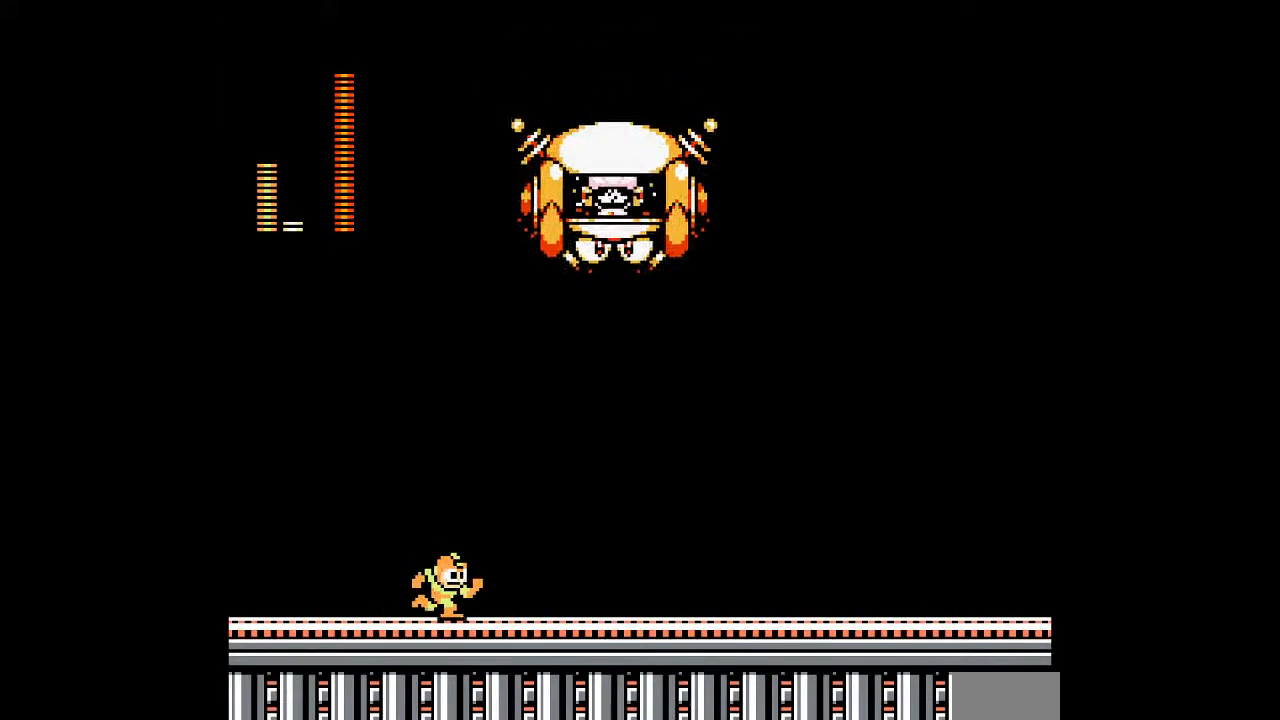
{"dt_ms": 500, "buttons": ["B", "DPAD_DOWN", "DPAD_RIGHT"], "events": [[300, "B", "down"]]}
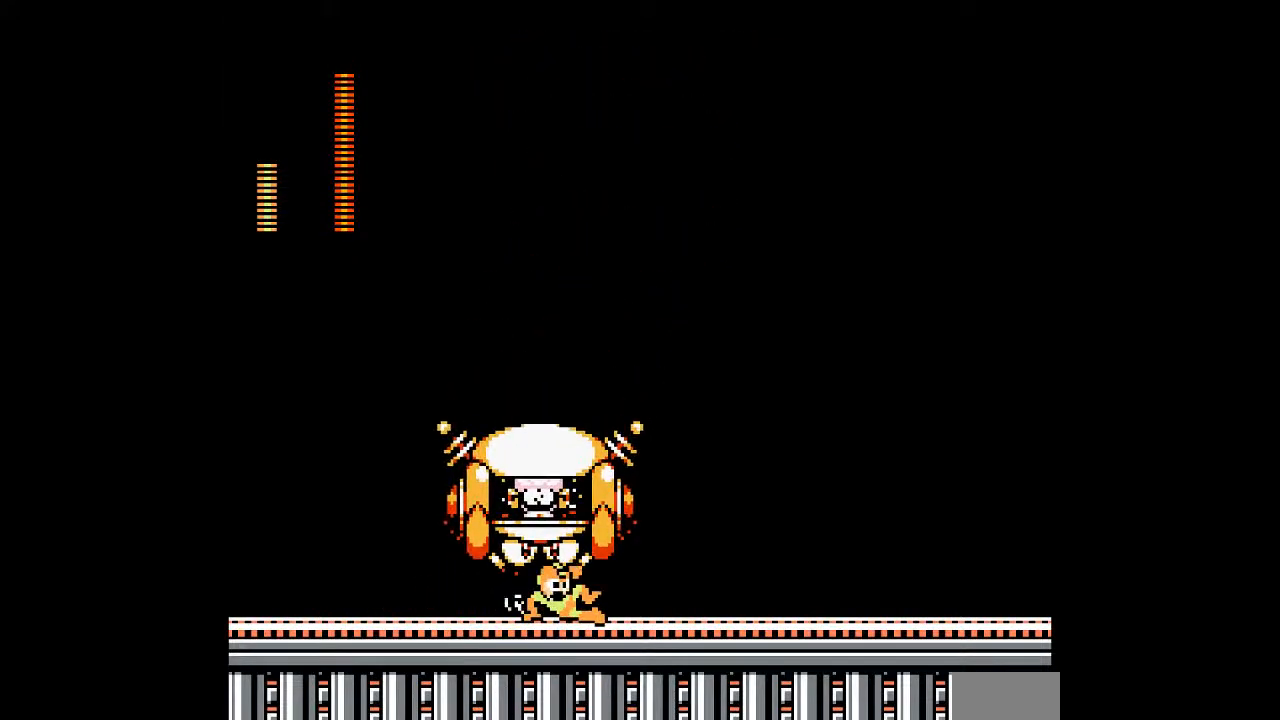
{"dt_ms": 500, "buttons": [], "events": [[183, "B", "up"], [217, "DPAD_DOWN", "up"], [250, "DPAD_RIGHT", "up"]]}
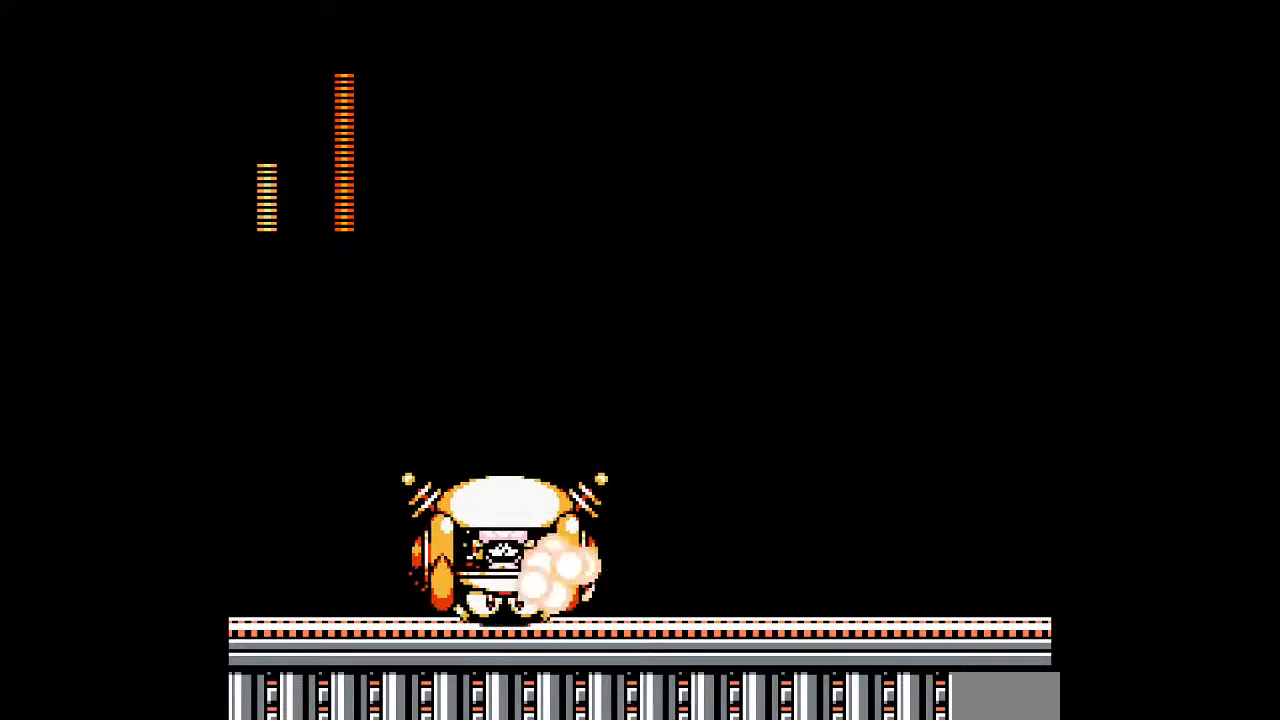
{"dt_ms": 500, "buttons": [], "events": []}
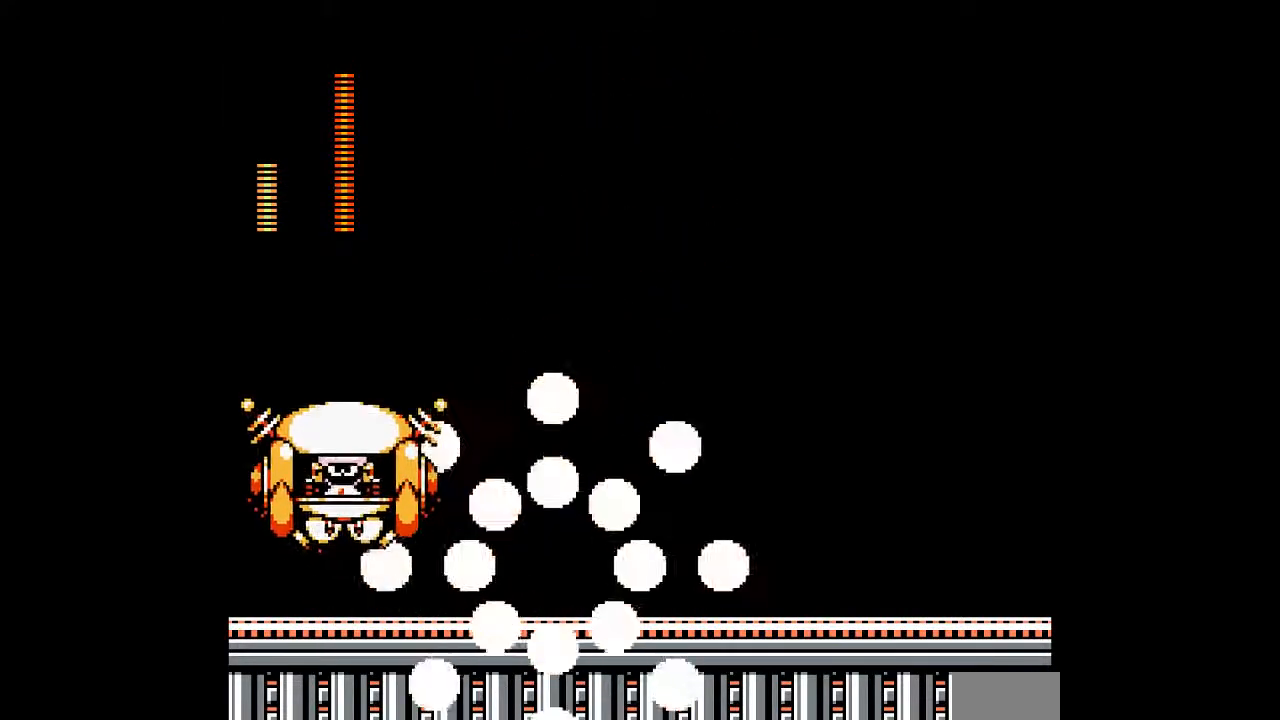
{"dt_ms": 500, "buttons": [], "events": []}
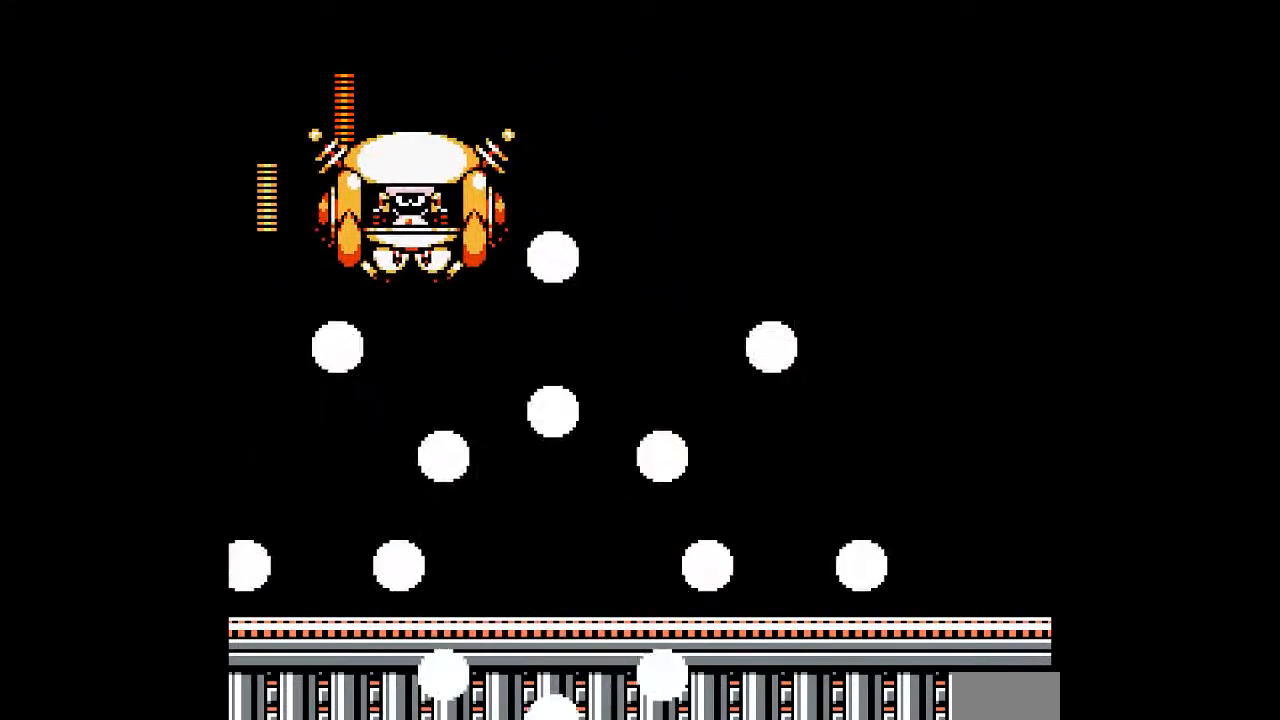
{"dt_ms": 500, "buttons": [], "events": []}
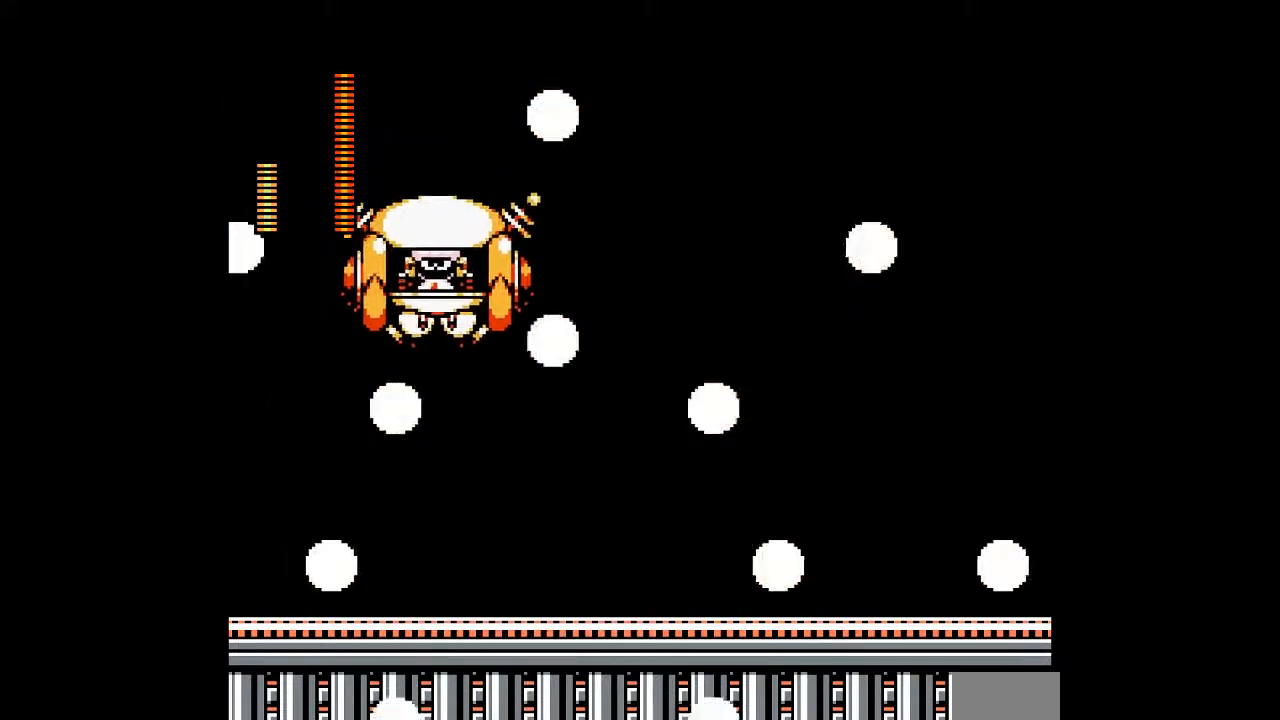
{"dt_ms": 500, "buttons": [], "events": []}
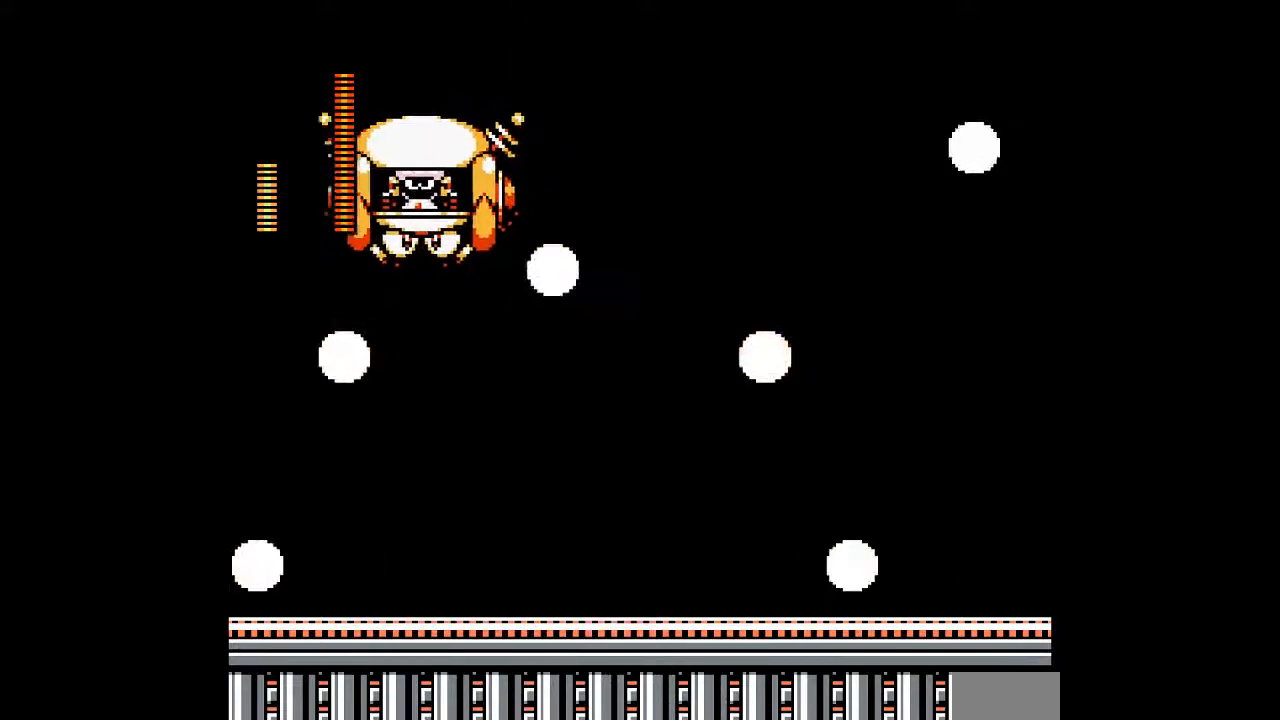
{"dt_ms": 500, "buttons": [], "events": []}
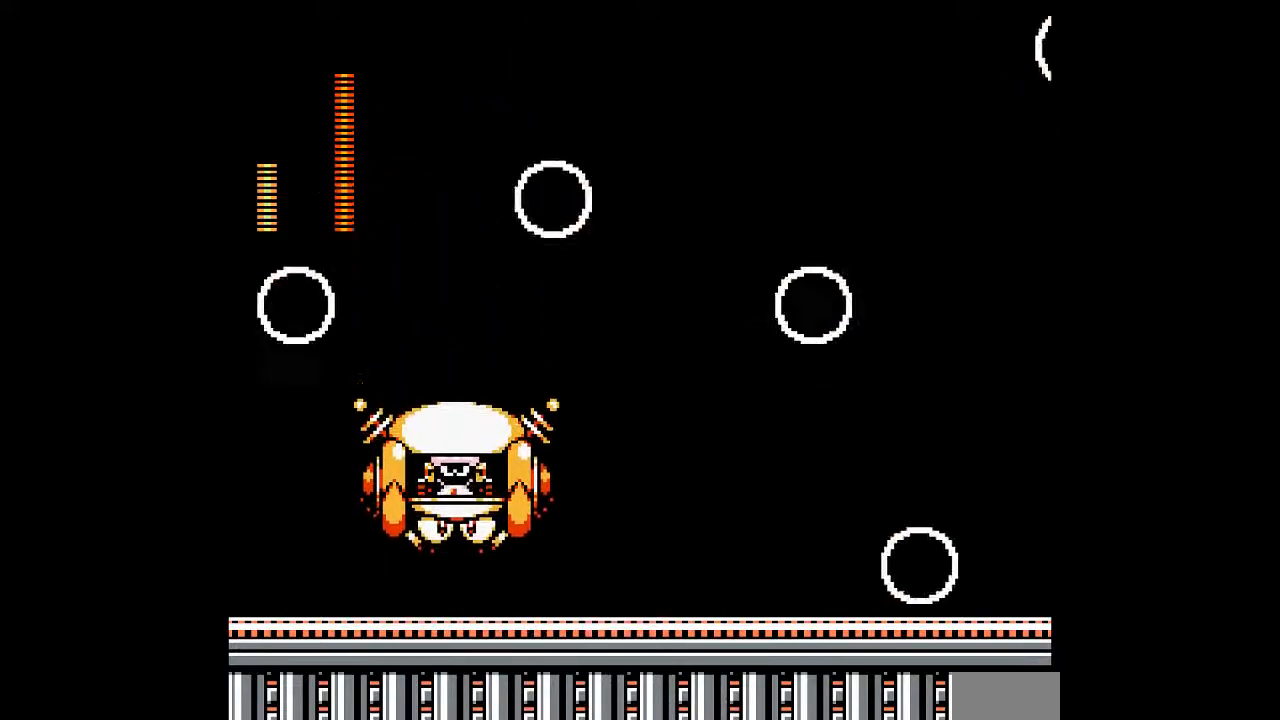
{"dt_ms": 500, "buttons": [], "events": []}